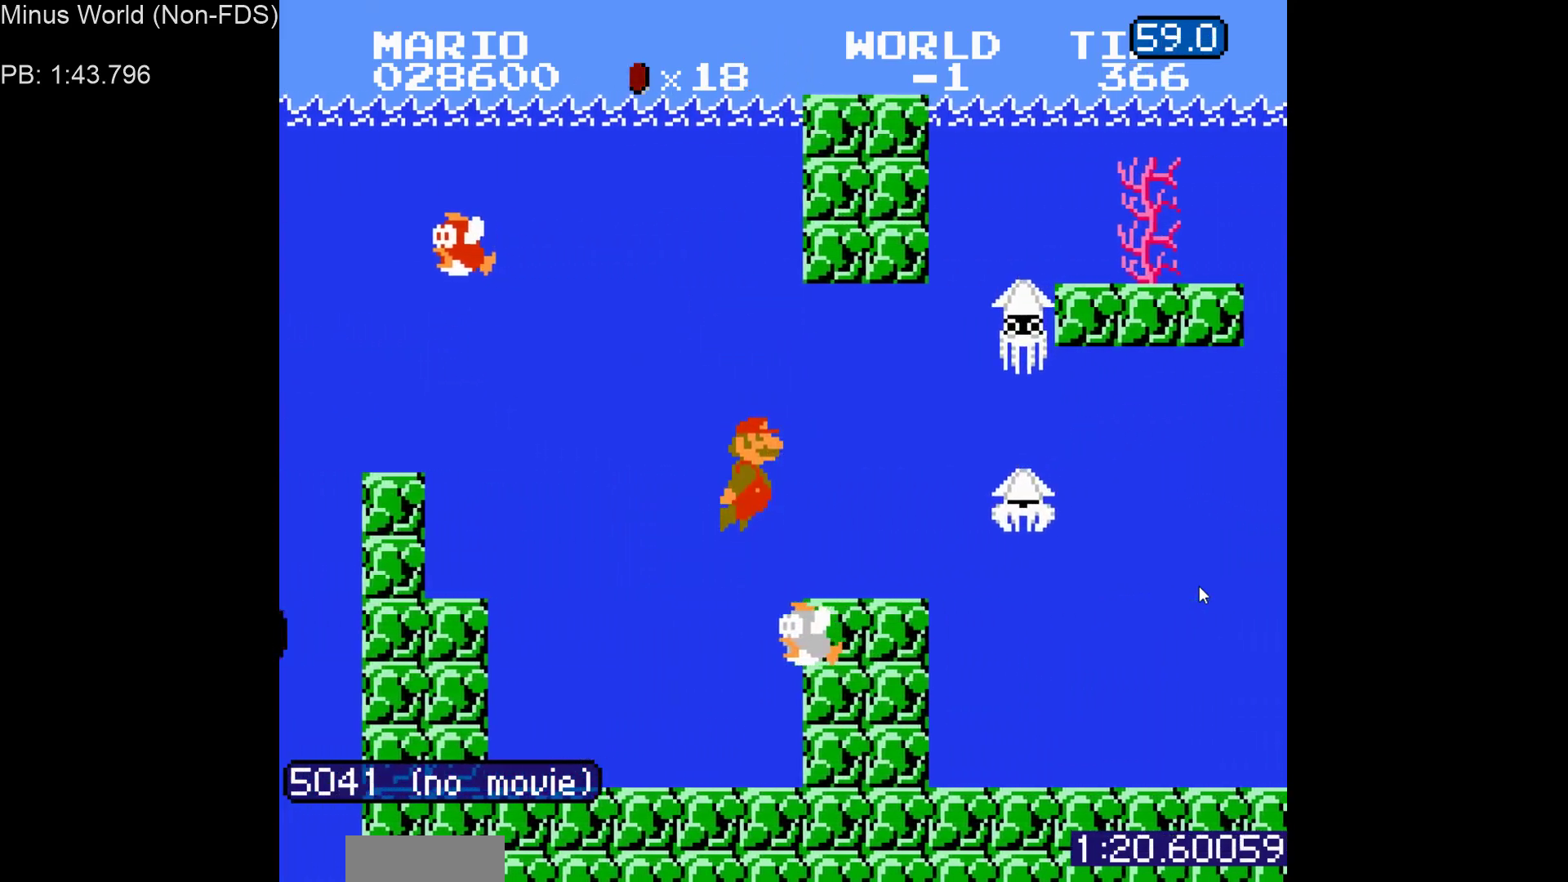
Gameplay with a controller (Nintendo layout); each line is a JSON object with the inputs held at the frame after it. "events" lists button and stick changes between this image and that frame as [ms after this image, input, new state], when the widget could be followed in between. Not read: L3 R3.
{"buttons": ["DPAD_RIGHT"], "events": [[250, "A", "up"]]}
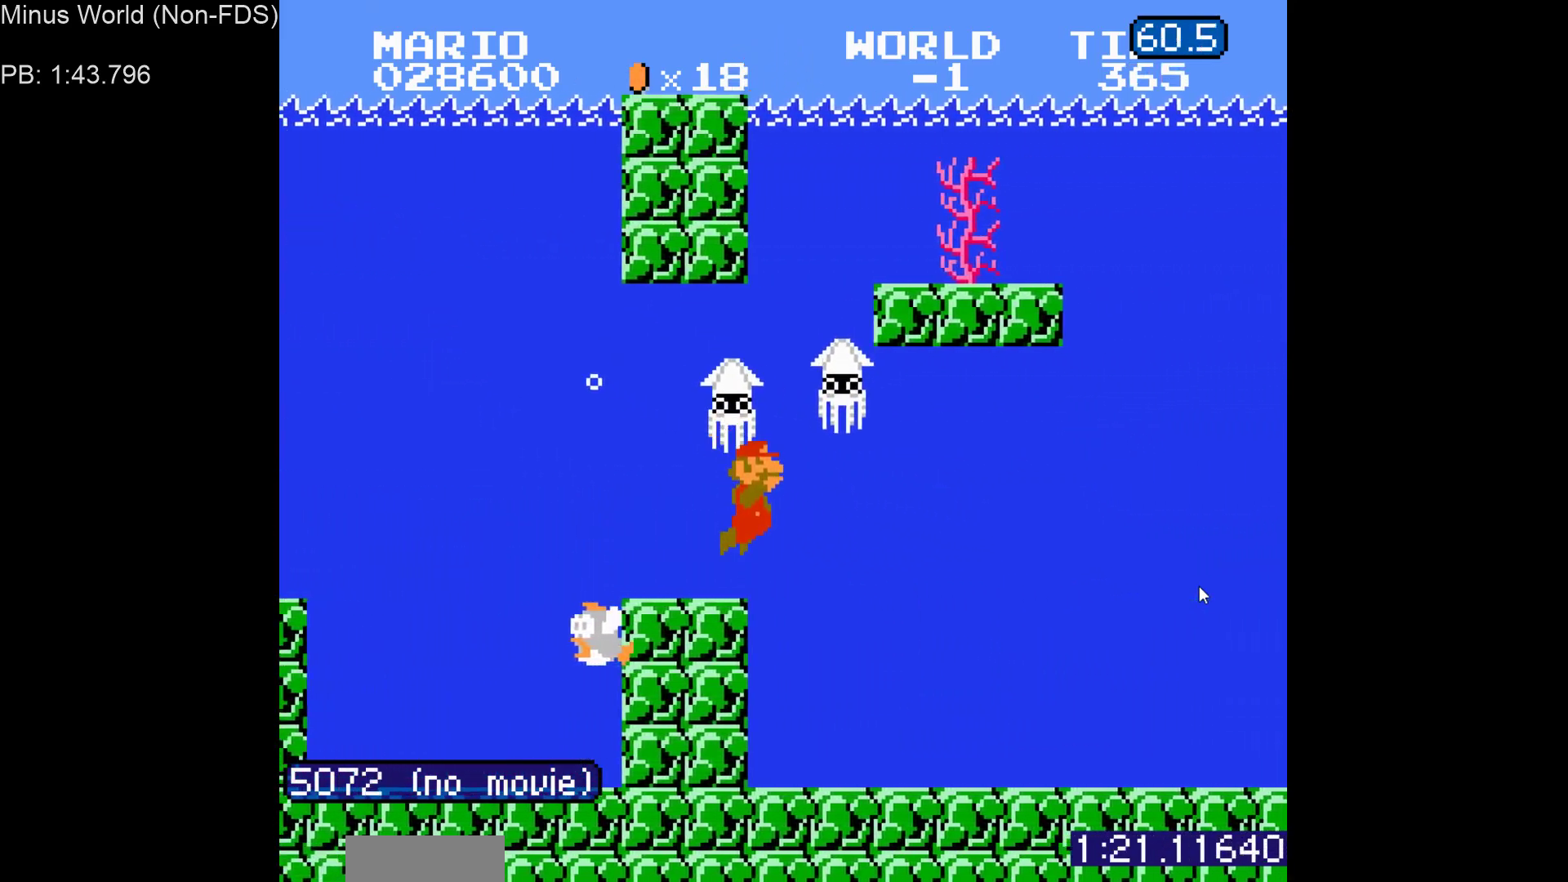
{"buttons": ["DPAD_RIGHT"], "events": [[350, "A", "down"], [467, "A", "up"]]}
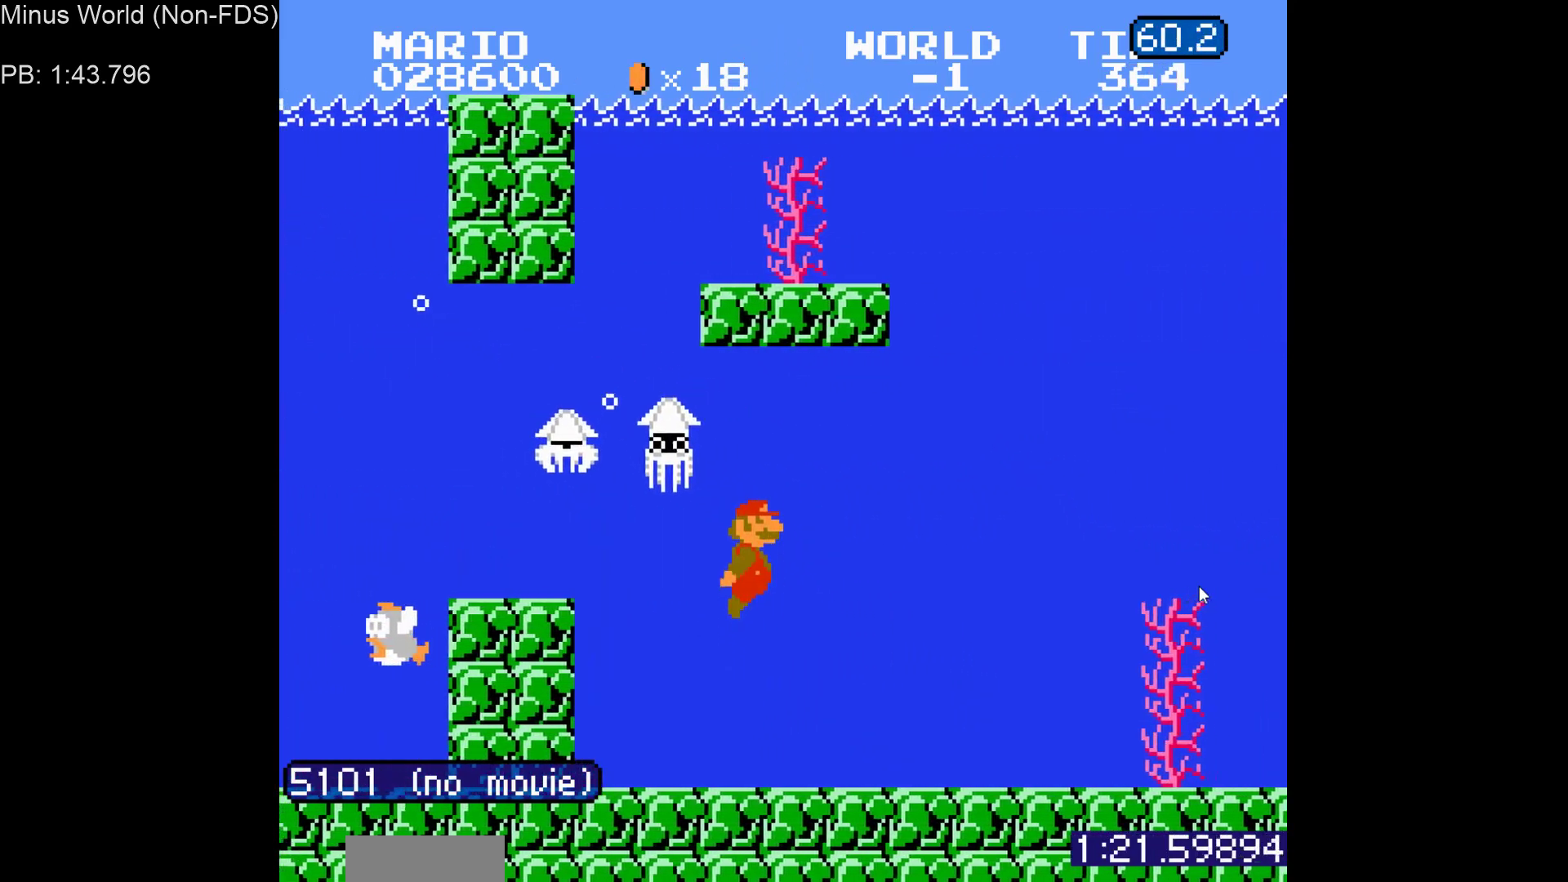
{"buttons": ["DPAD_RIGHT"], "events": [[100, "A", "down"], [183, "A", "up"], [333, "A", "down"], [417, "A", "up"]]}
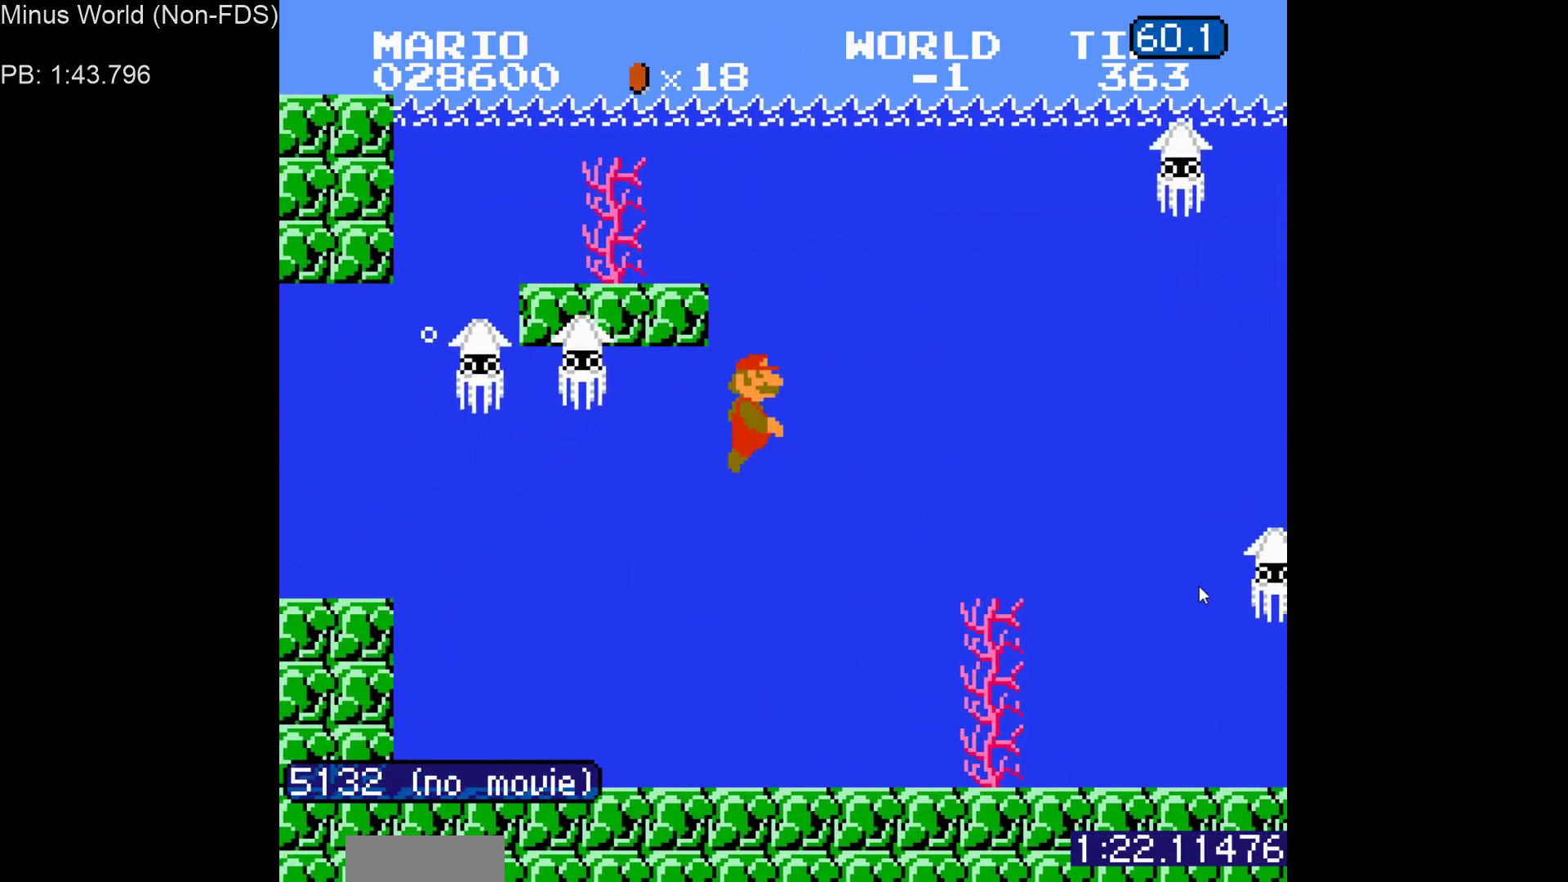
{"buttons": ["DPAD_RIGHT"], "events": []}
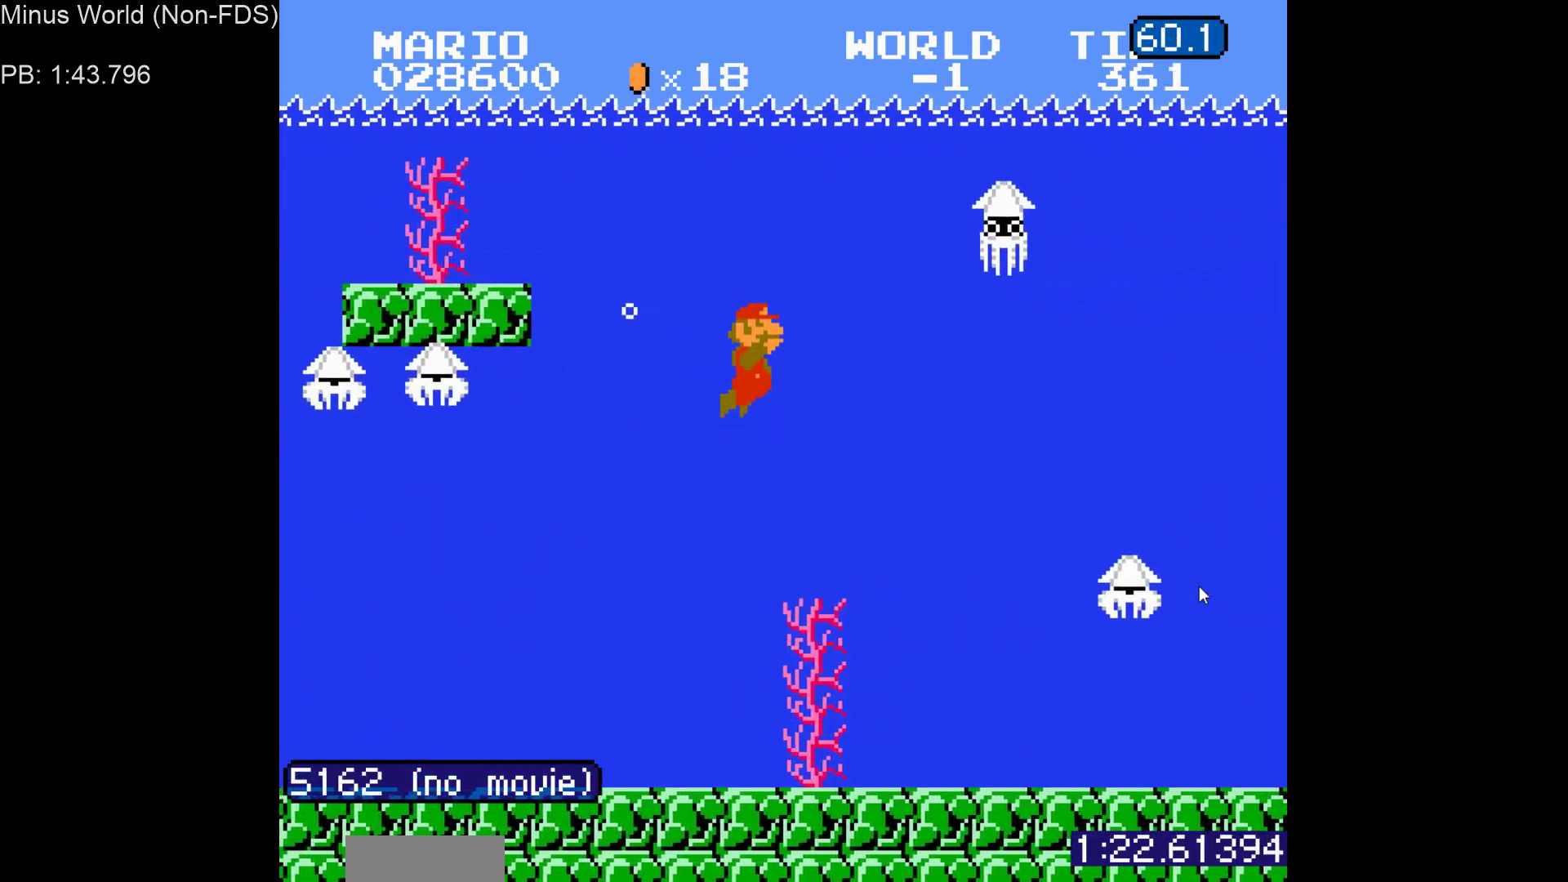
{"buttons": ["DPAD_RIGHT"], "events": []}
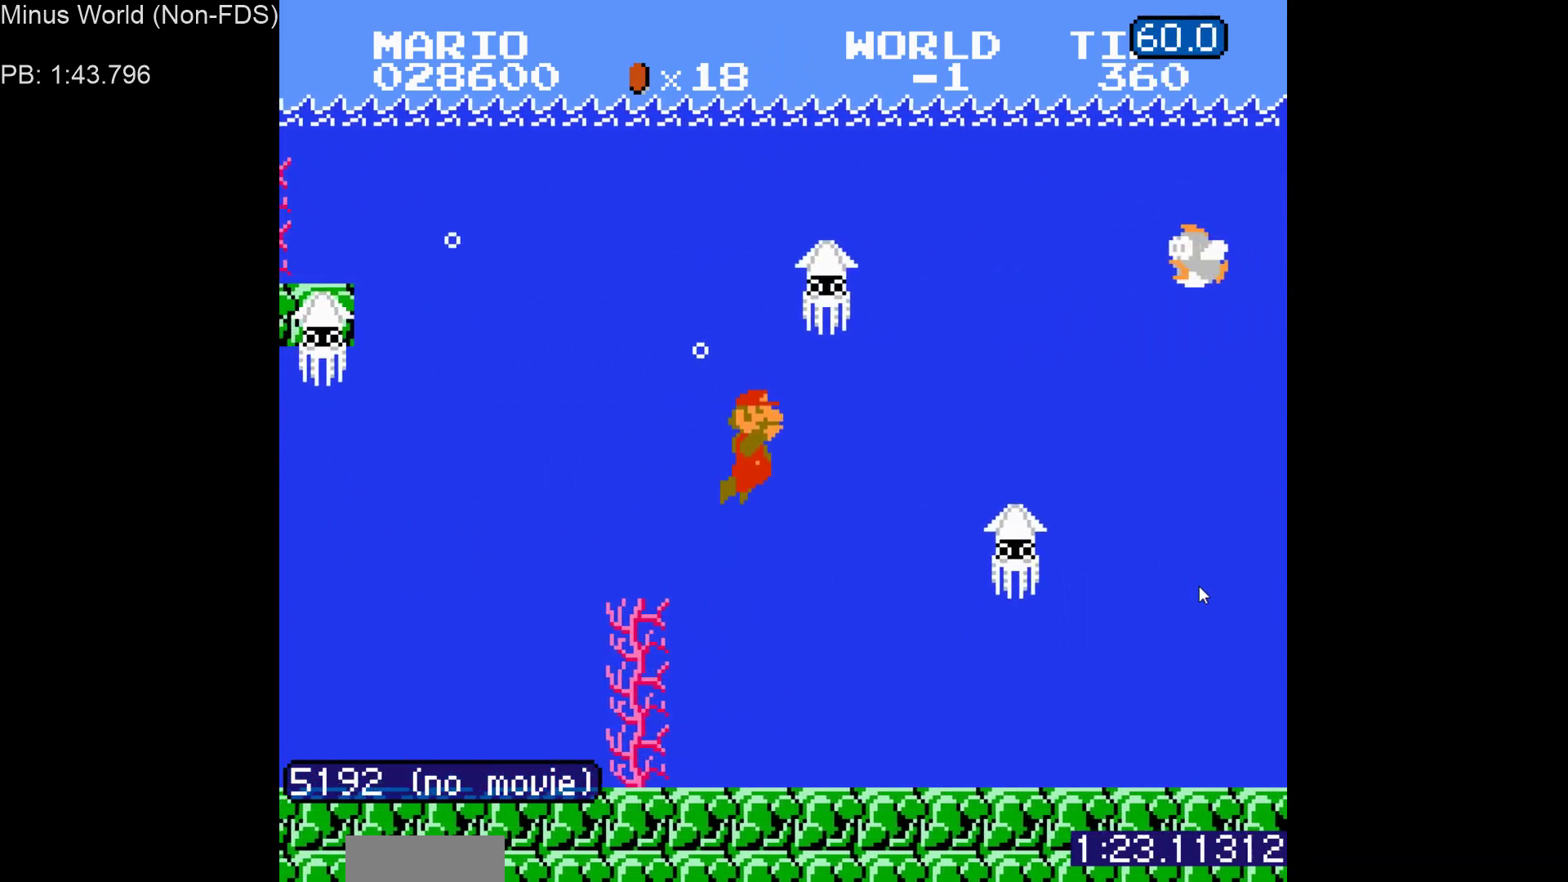
{"buttons": ["DPAD_RIGHT"], "events": [[117, "A", "down"], [217, "A", "up"]]}
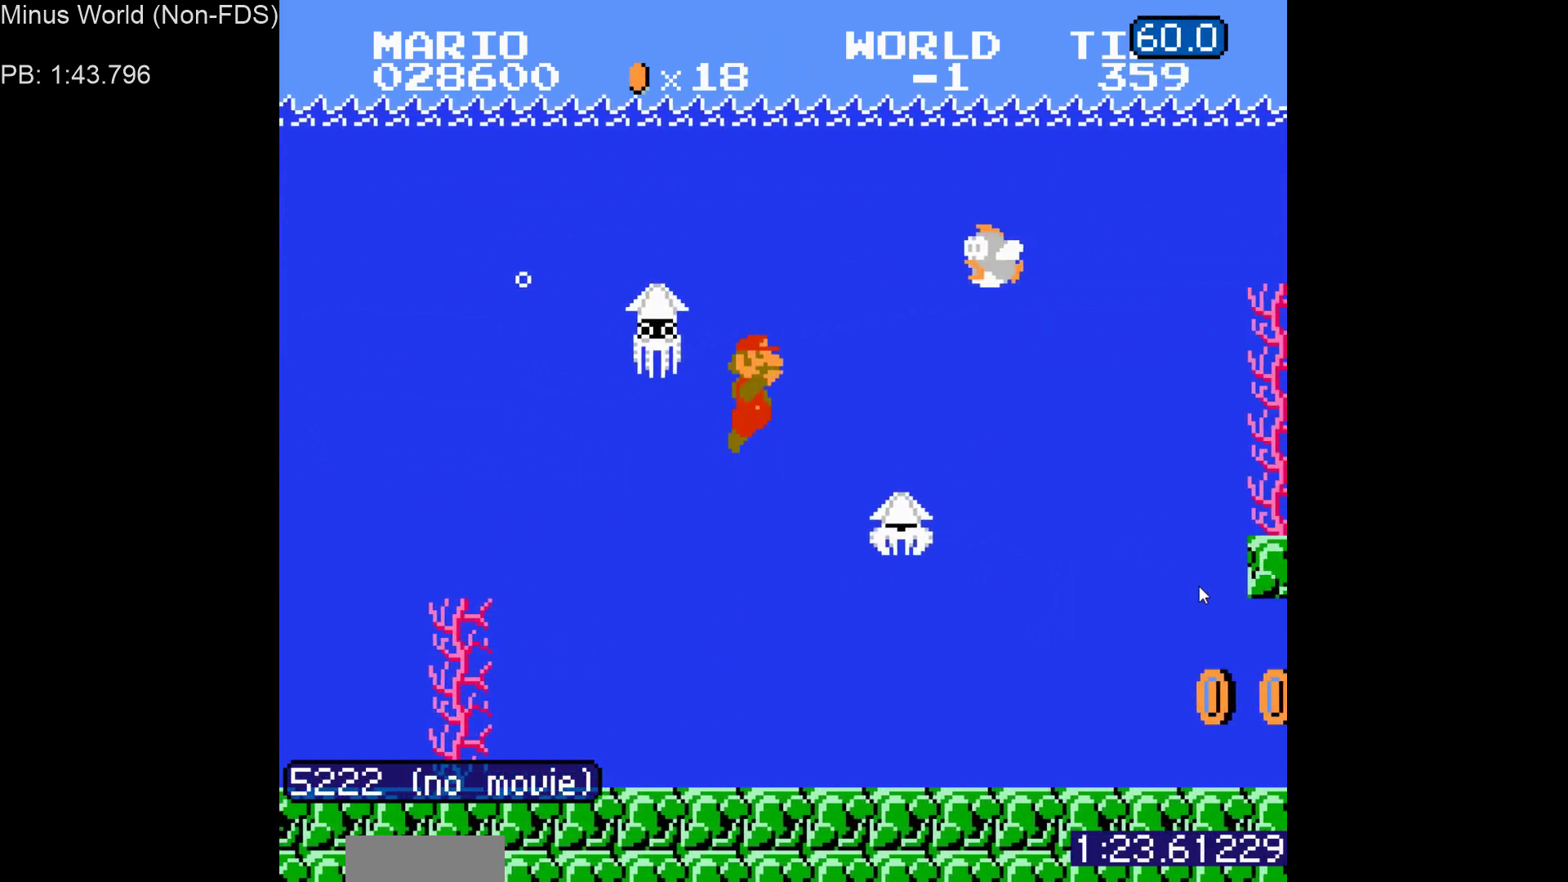
{"buttons": ["DPAD_RIGHT"], "events": [[383, "A", "down"], [483, "A", "up"]]}
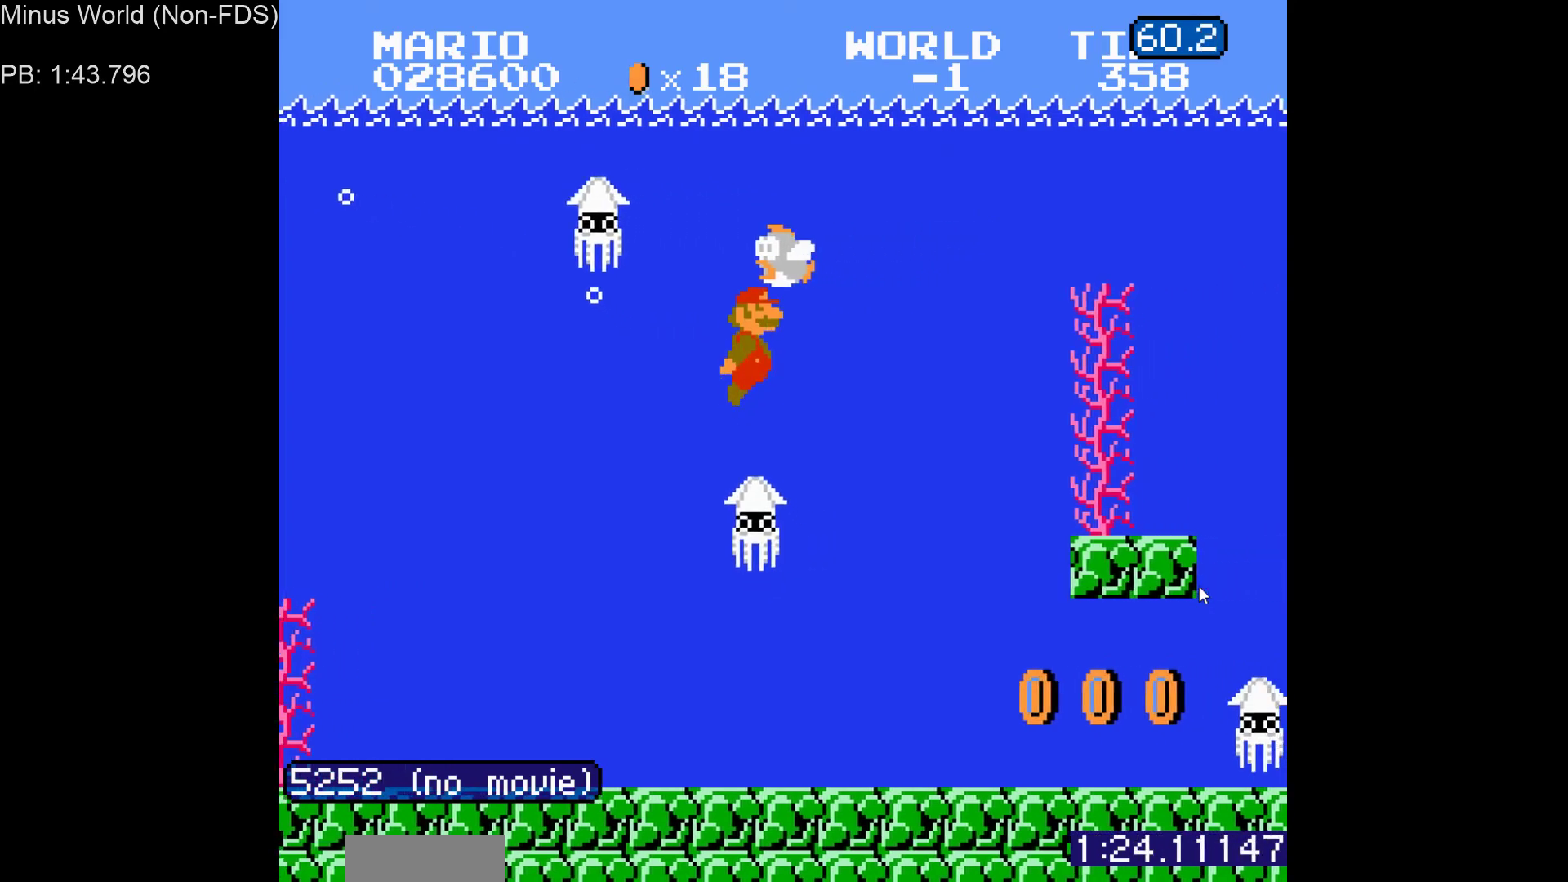
{"buttons": ["DPAD_RIGHT"], "events": [[200, "A", "down"], [267, "A", "up"]]}
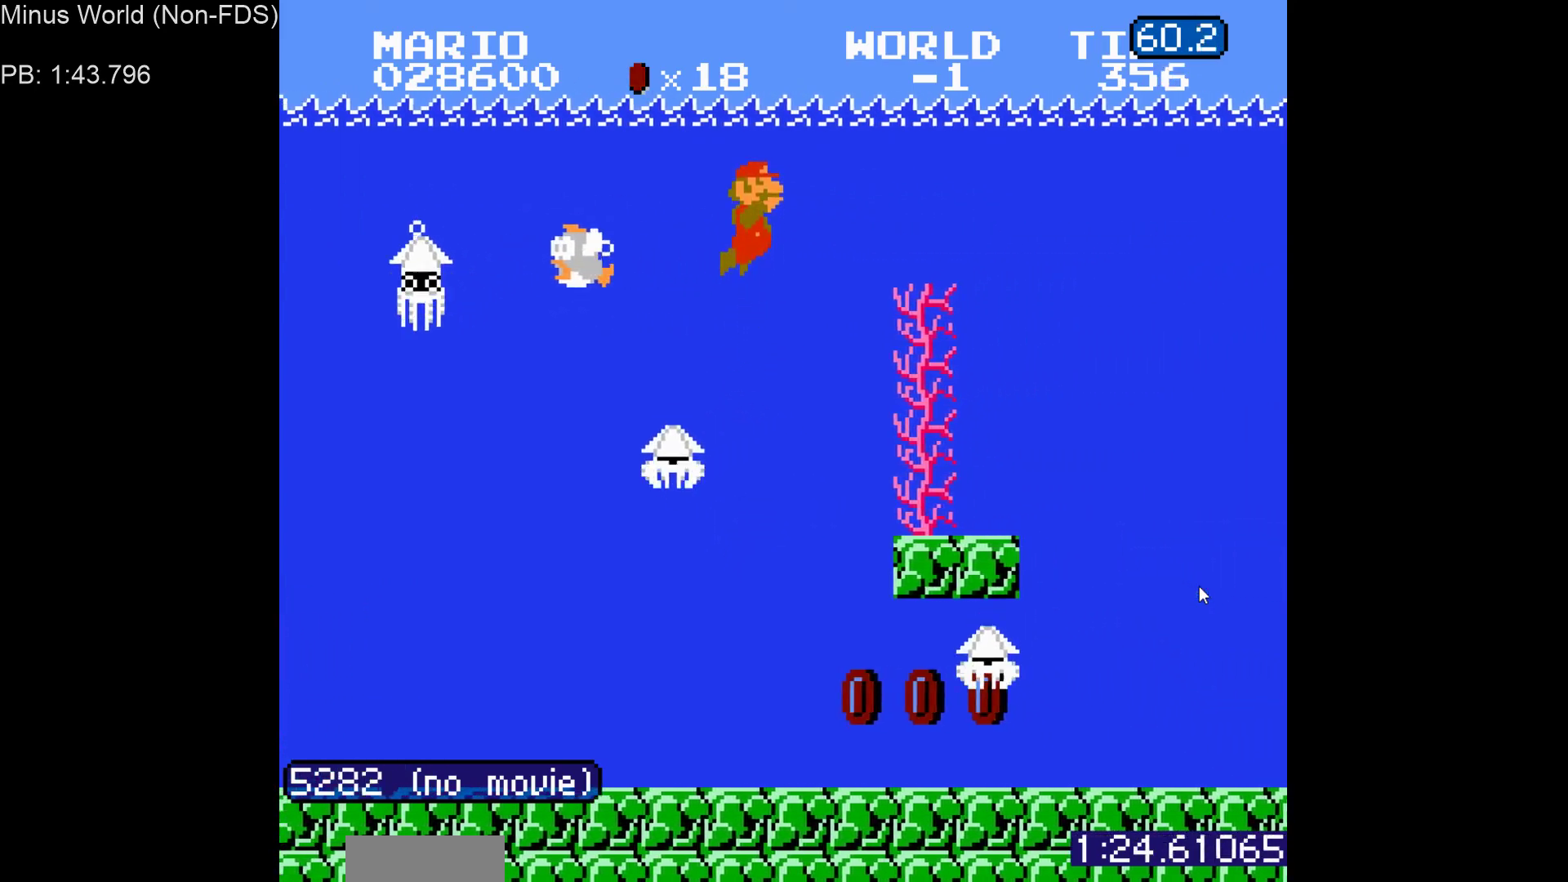
{"buttons": ["DPAD_RIGHT"], "events": [[400, "A", "down"], [500, "A", "up"]]}
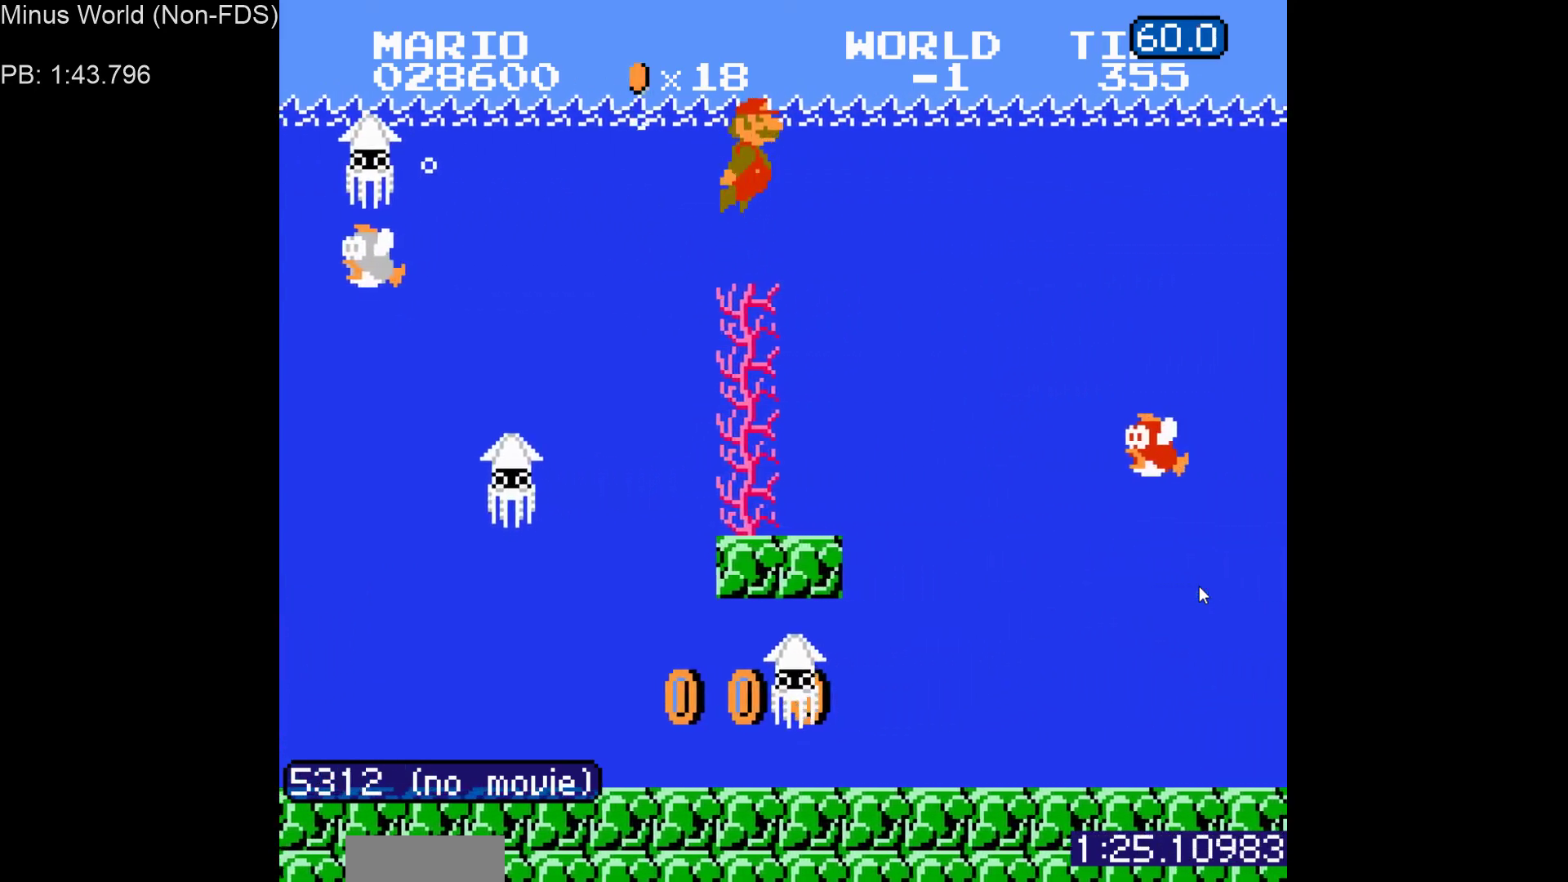
{"buttons": ["DPAD_RIGHT"], "events": []}
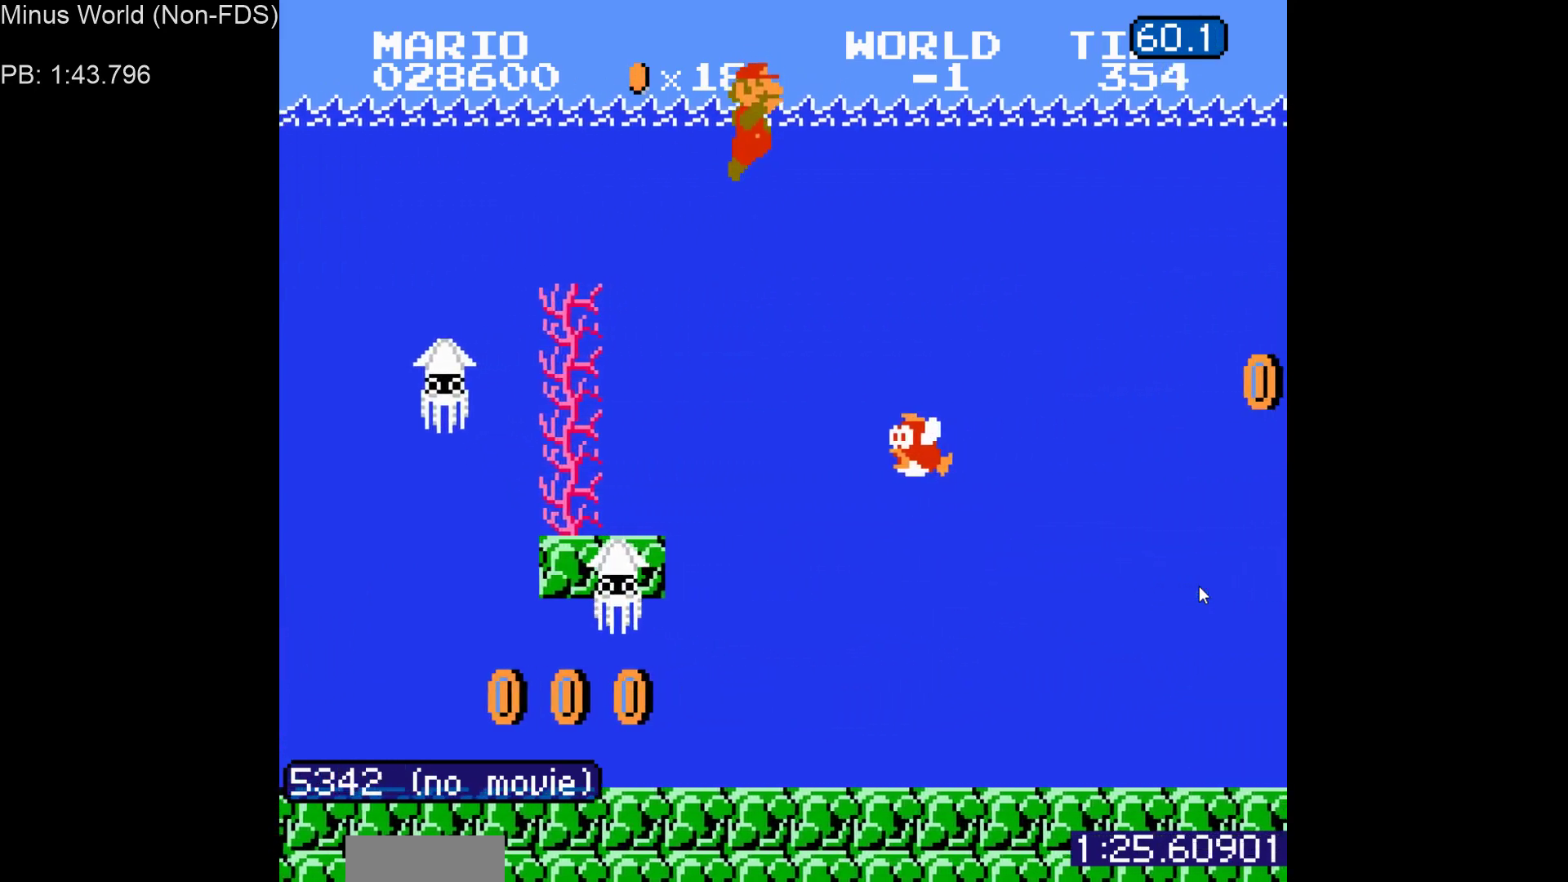
{"buttons": ["DPAD_RIGHT"], "events": [[433, "A", "down"], [500, "A", "up"]]}
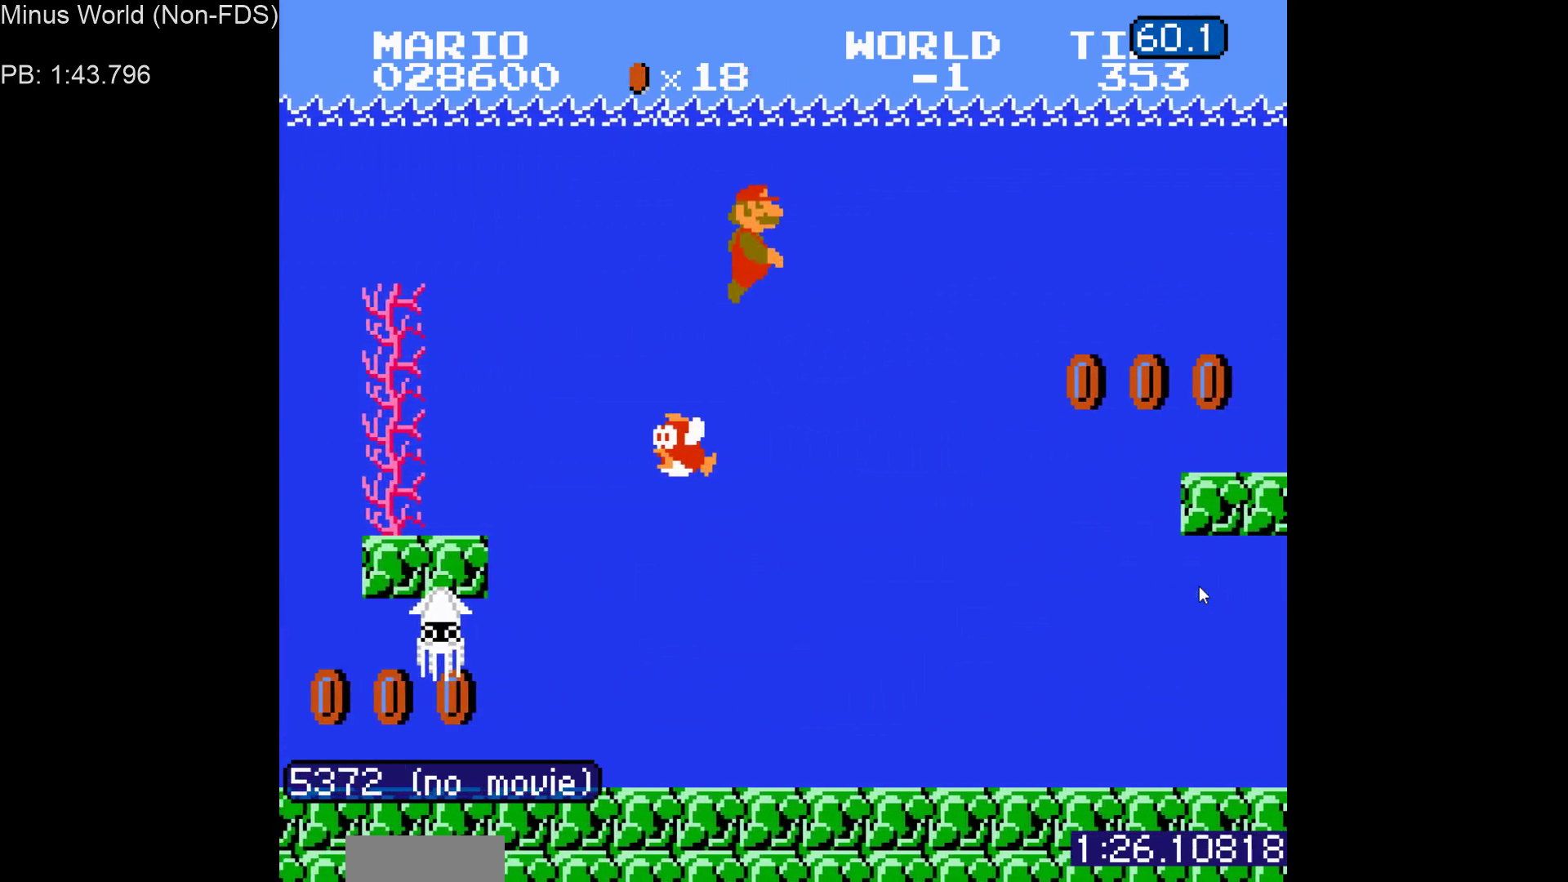
{"buttons": ["DPAD_RIGHT"], "events": []}
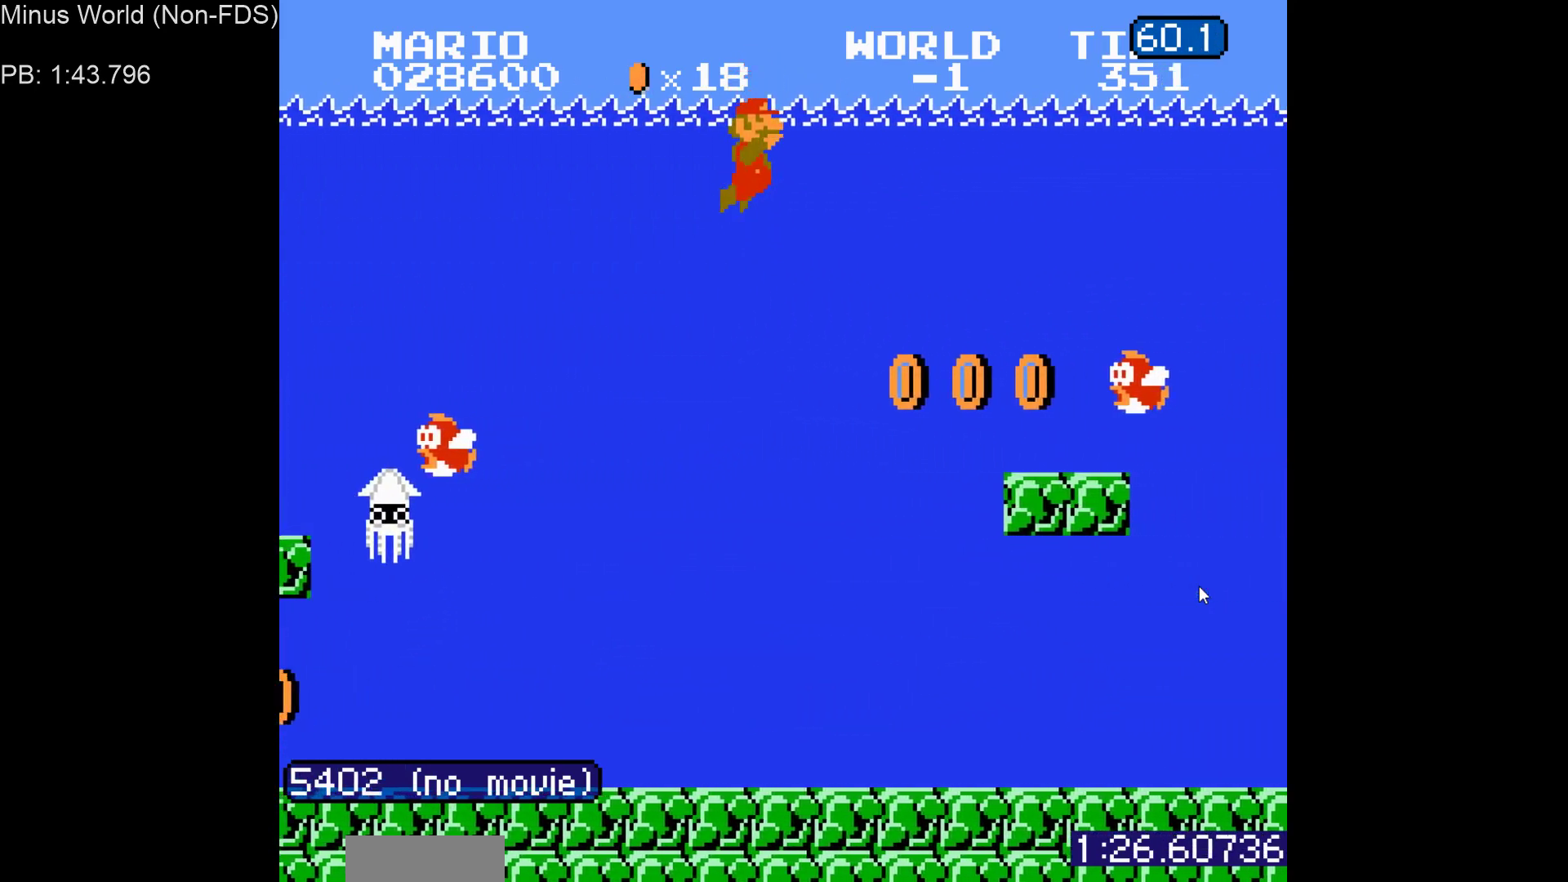
{"buttons": ["DPAD_RIGHT"], "events": []}
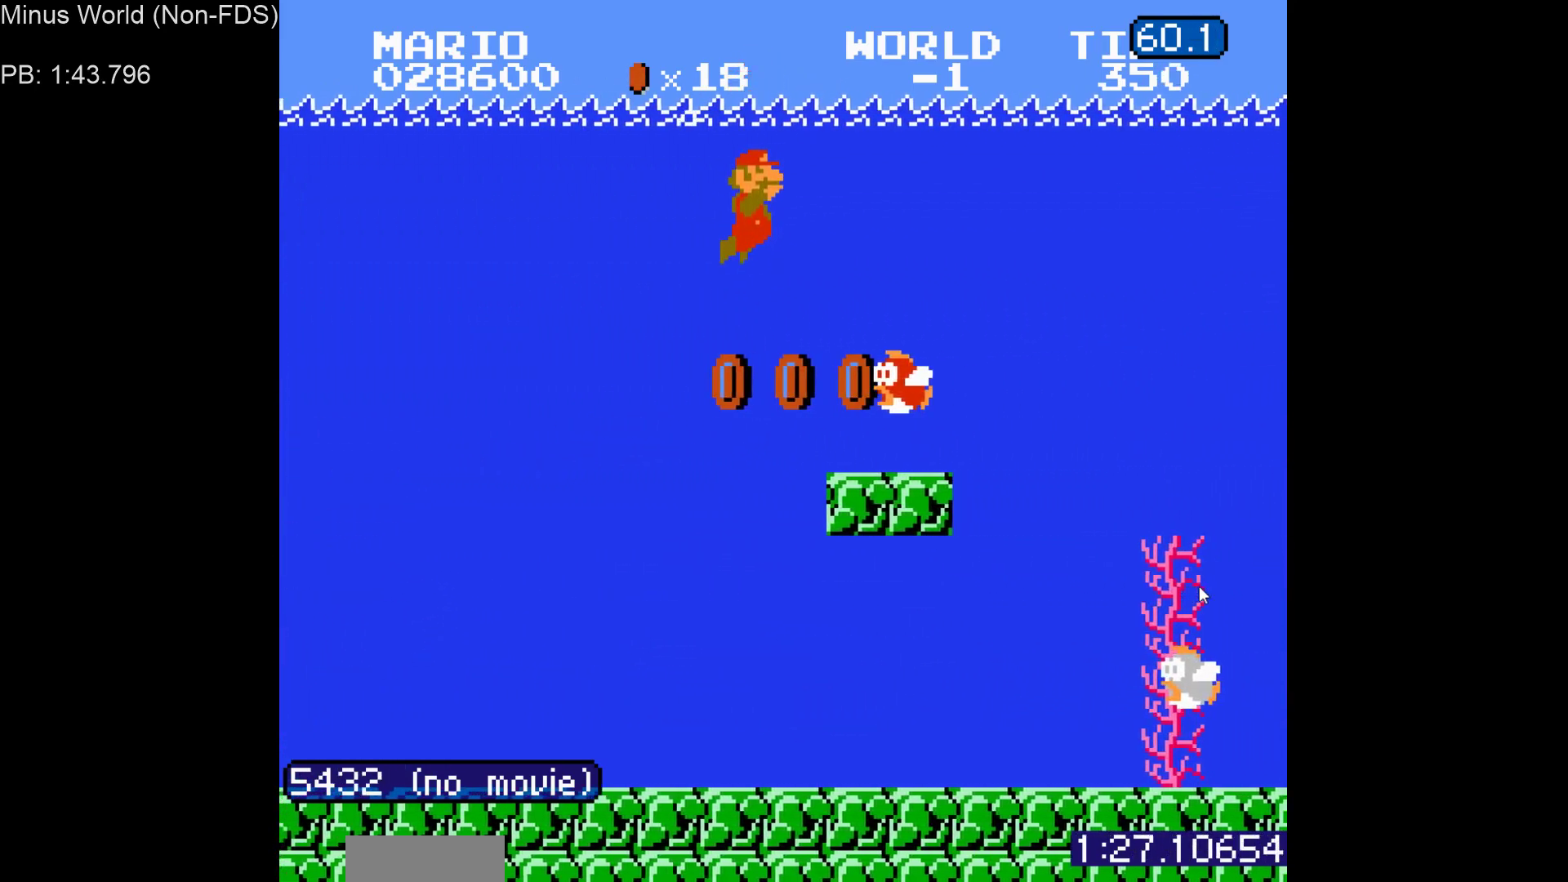
{"buttons": ["DPAD_RIGHT"], "events": [[17, "A", "down"], [133, "A", "up"]]}
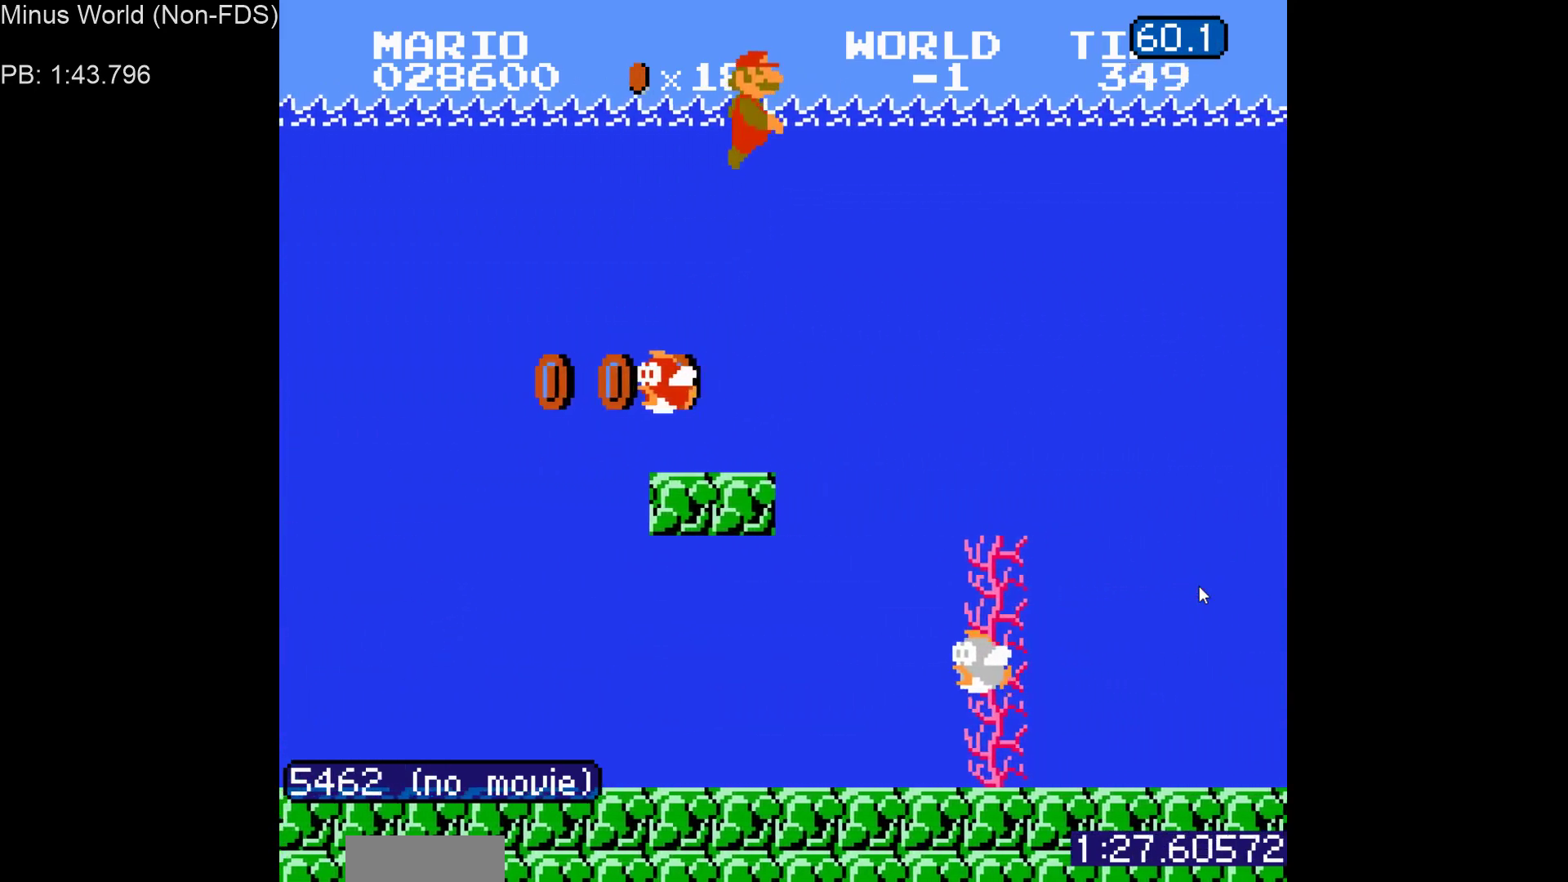
{"buttons": ["DPAD_RIGHT"], "events": [[417, "A", "down"], [483, "A", "up"]]}
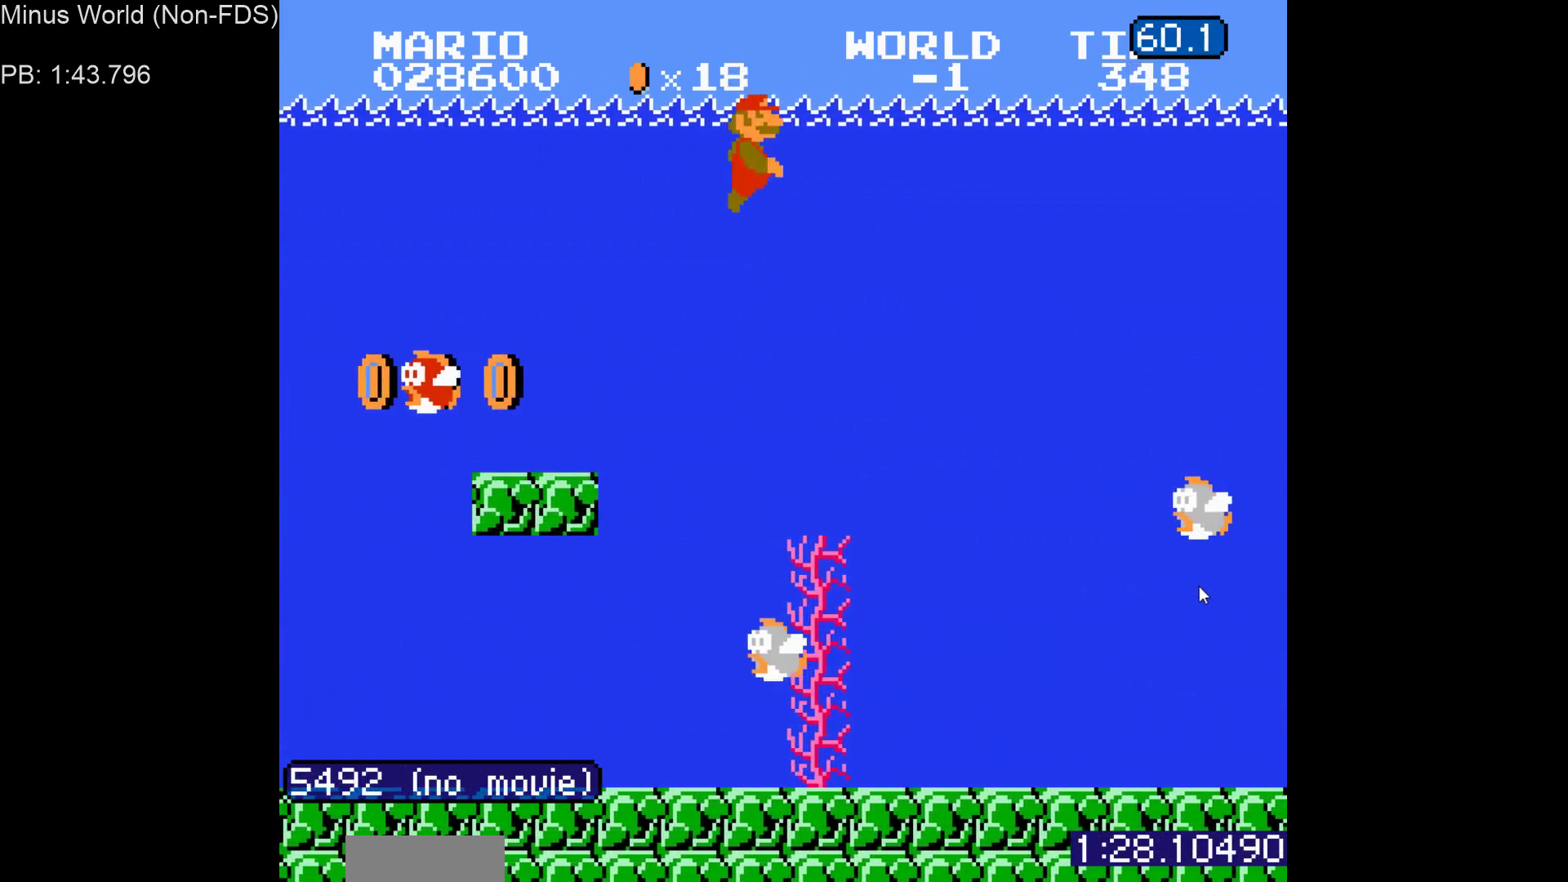
{"buttons": ["DPAD_RIGHT"], "events": []}
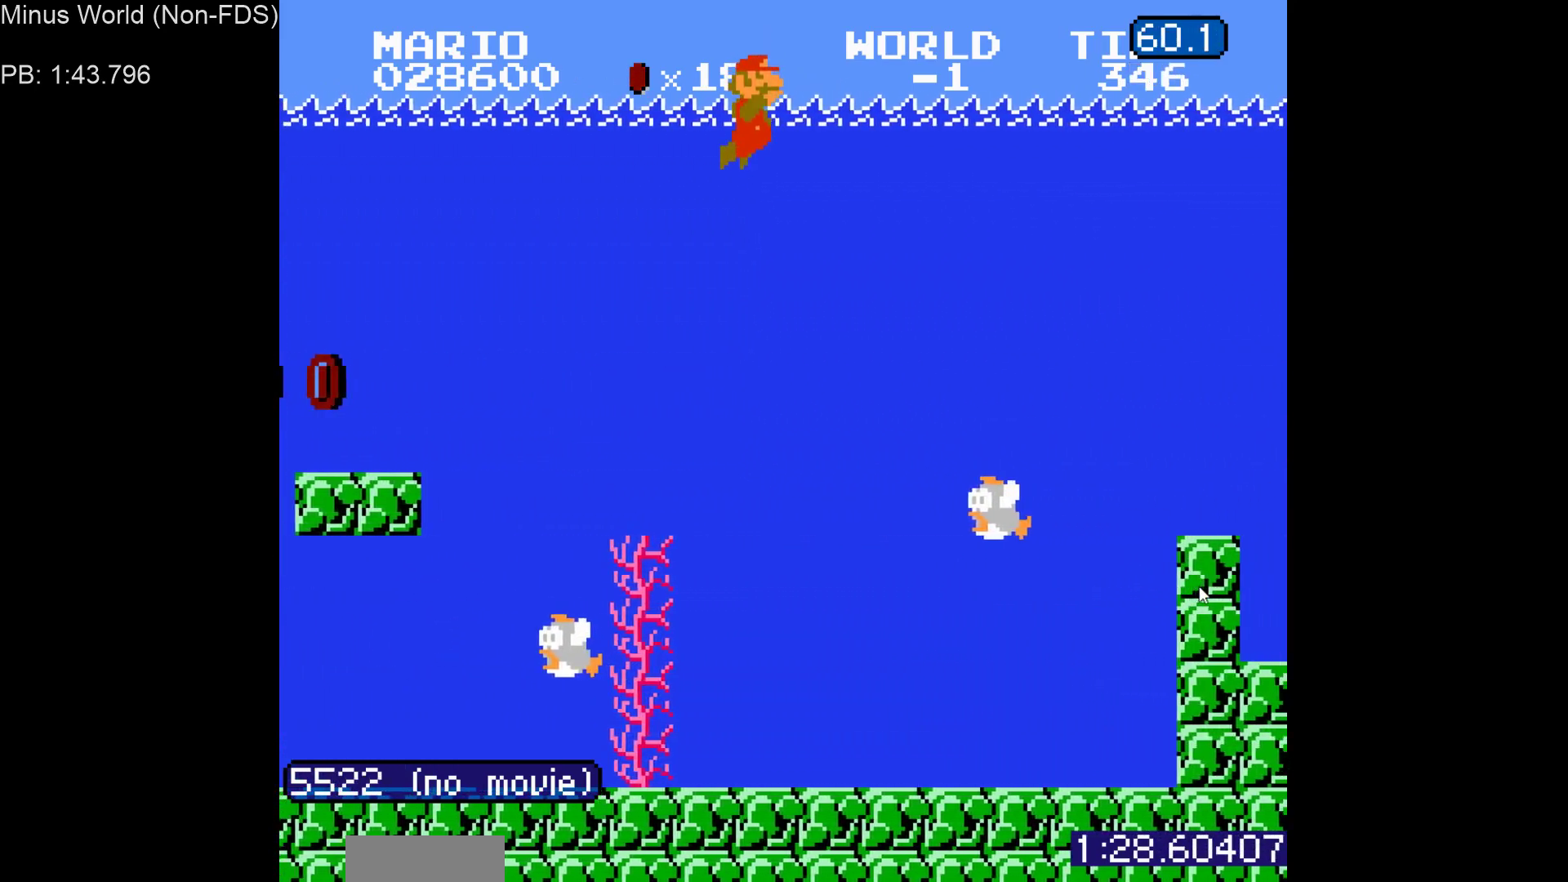
{"buttons": ["DPAD_RIGHT"], "events": [[100, "A", "down"], [200, "A", "up"]]}
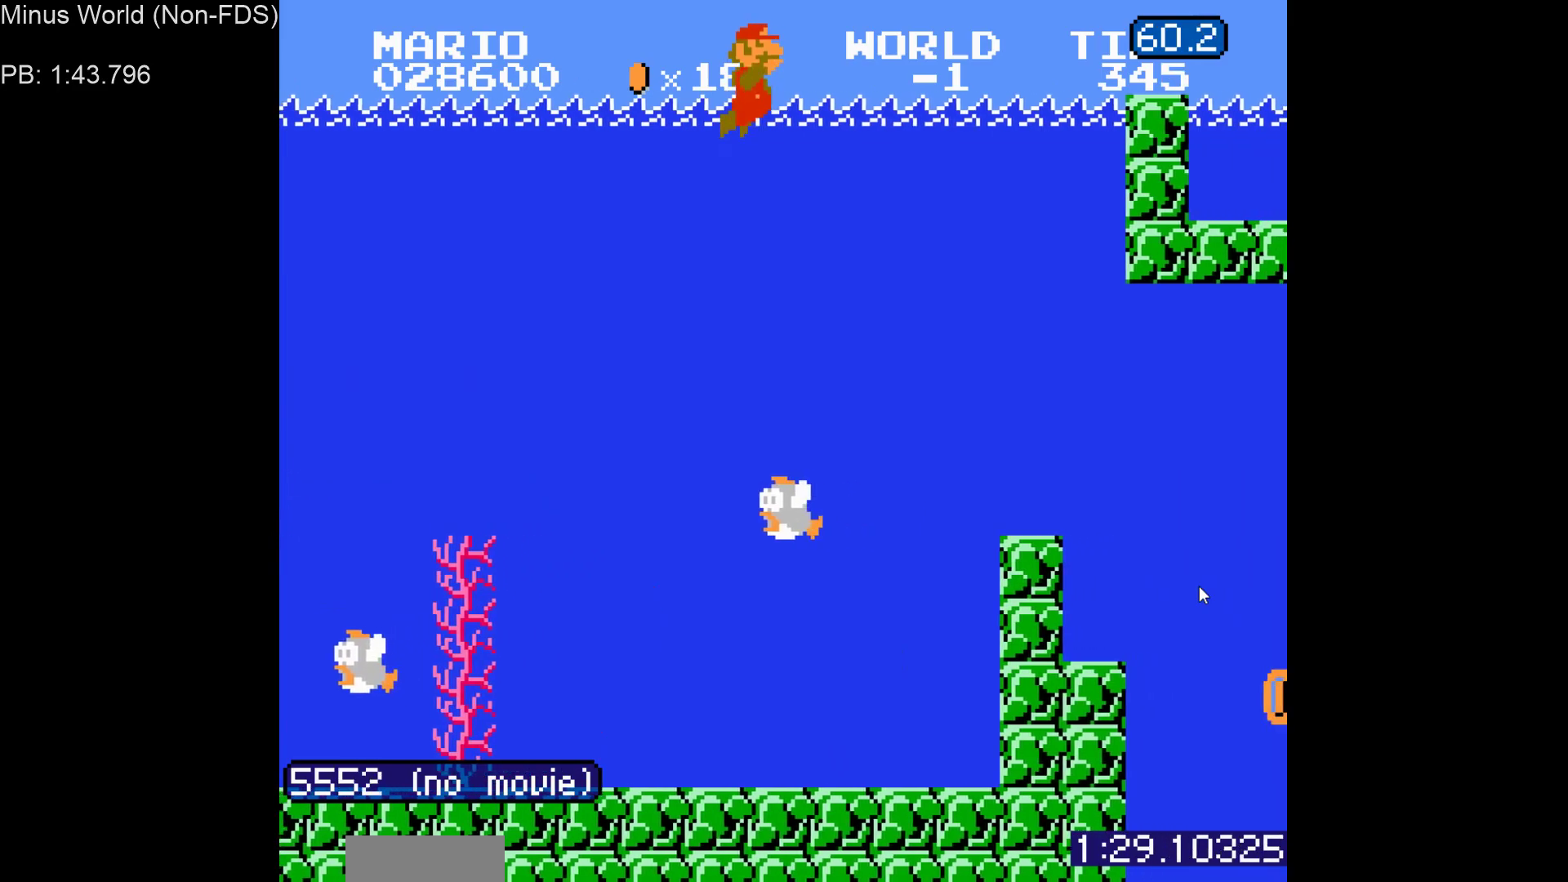
{"buttons": ["DPAD_RIGHT"], "events": []}
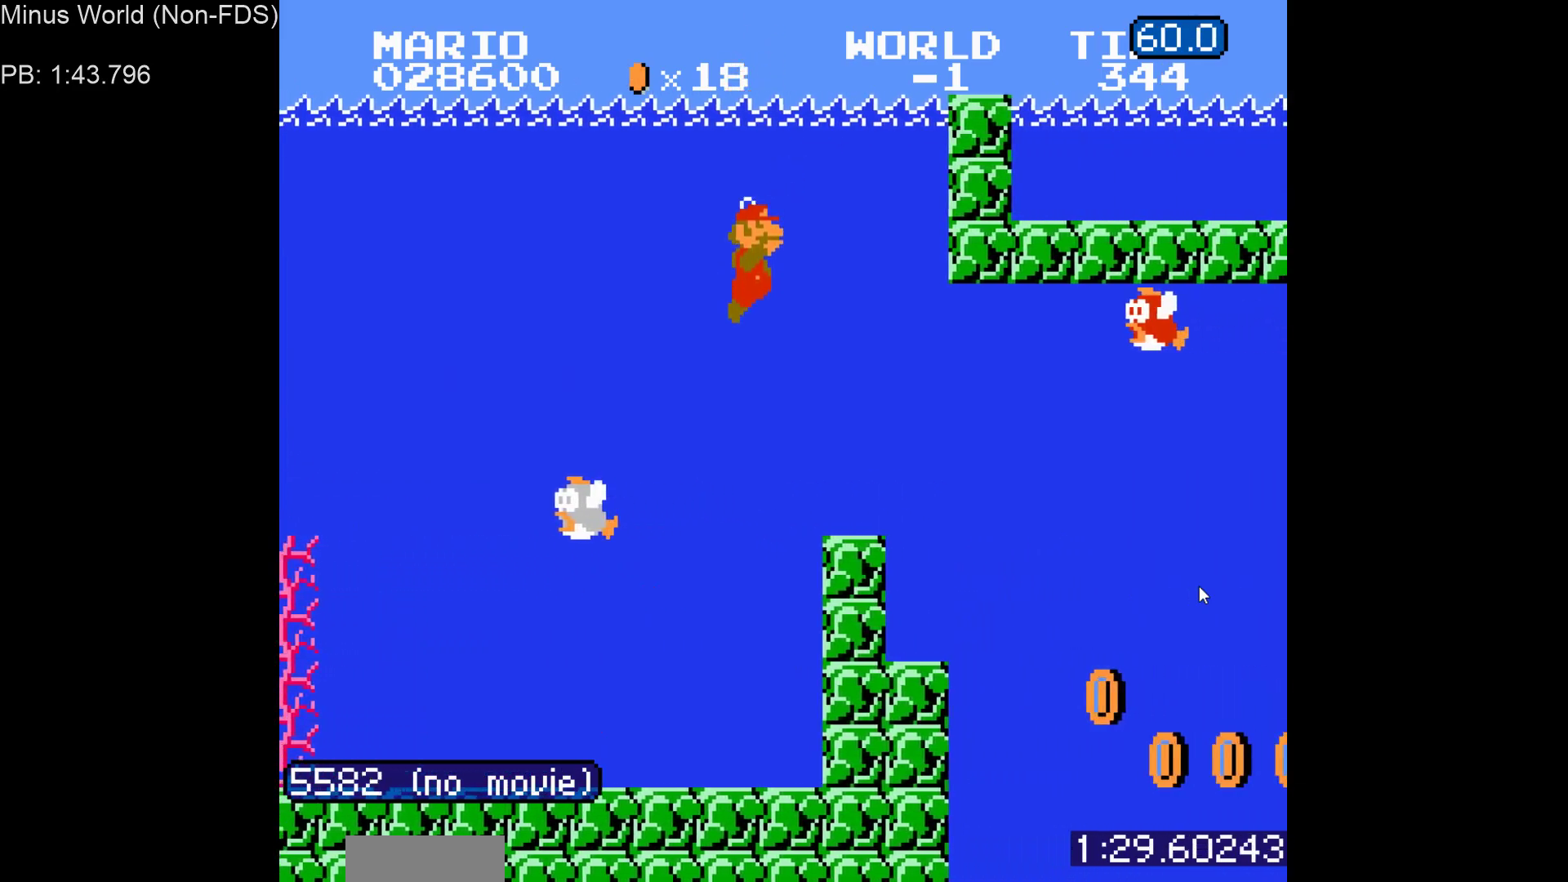
{"buttons": ["DPAD_RIGHT"], "events": [[317, "A", "down"], [367, "A", "up"]]}
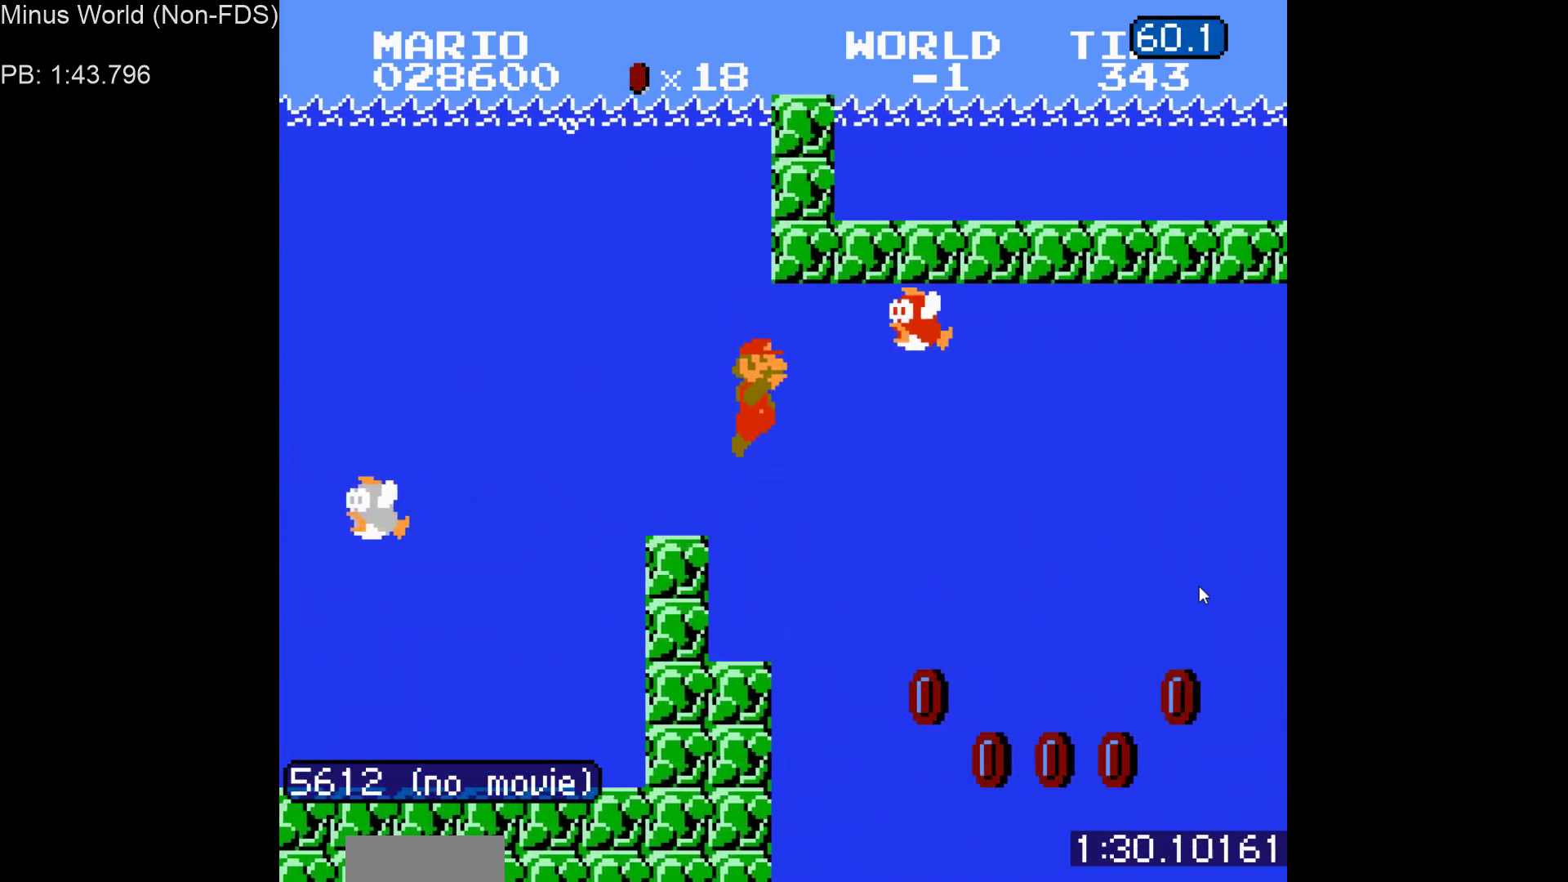
{"buttons": ["DPAD_RIGHT"], "events": []}
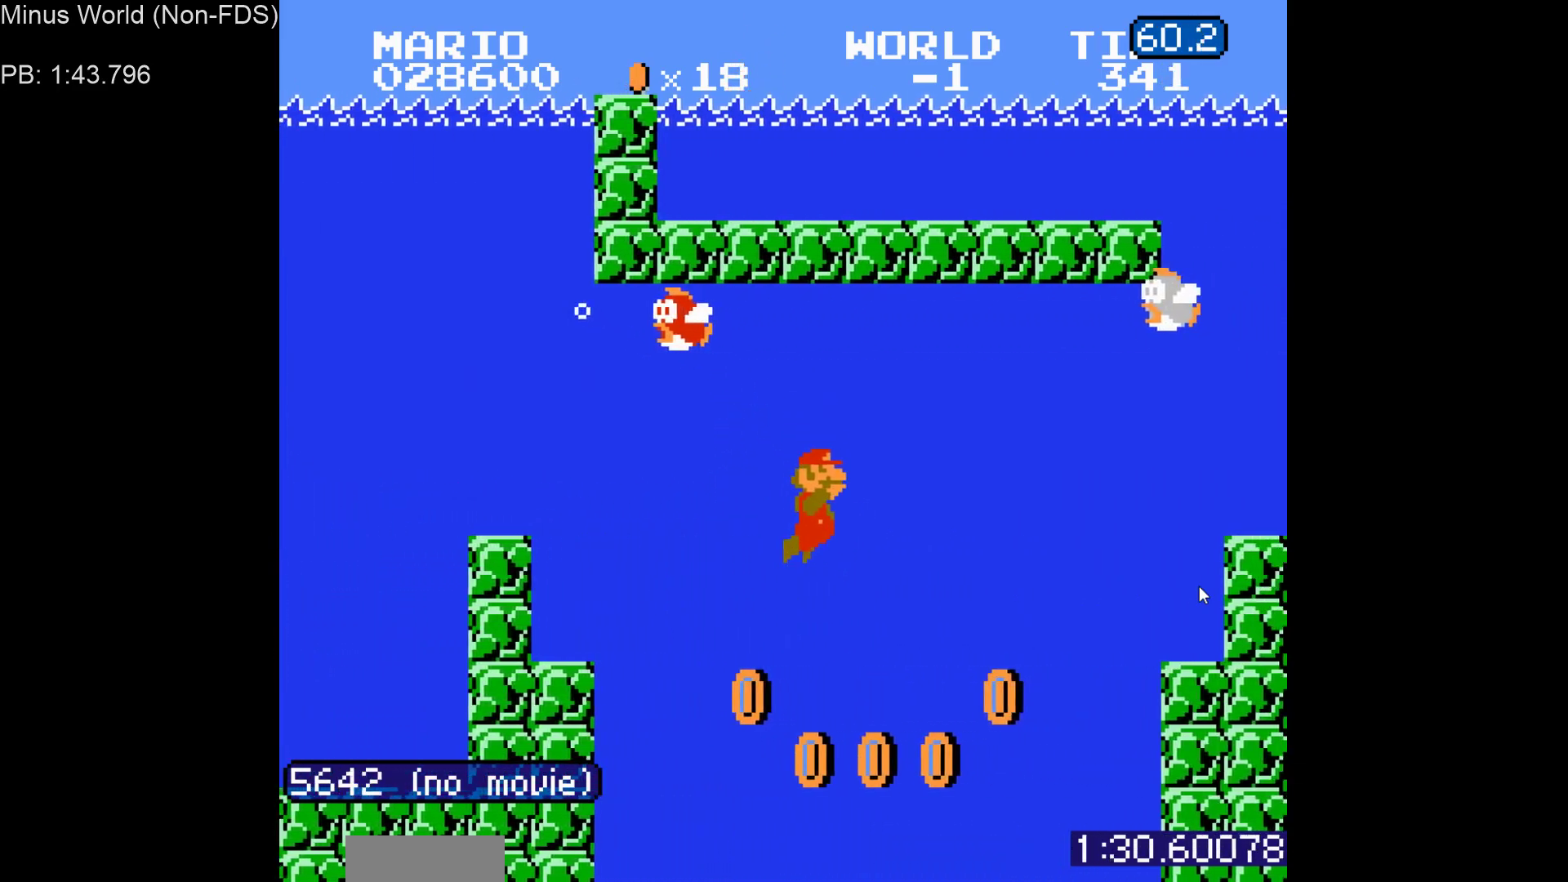
{"buttons": ["DPAD_RIGHT"], "events": [[100, "A", "down"], [183, "A", "up"], [383, "A", "down"], [467, "A", "up"]]}